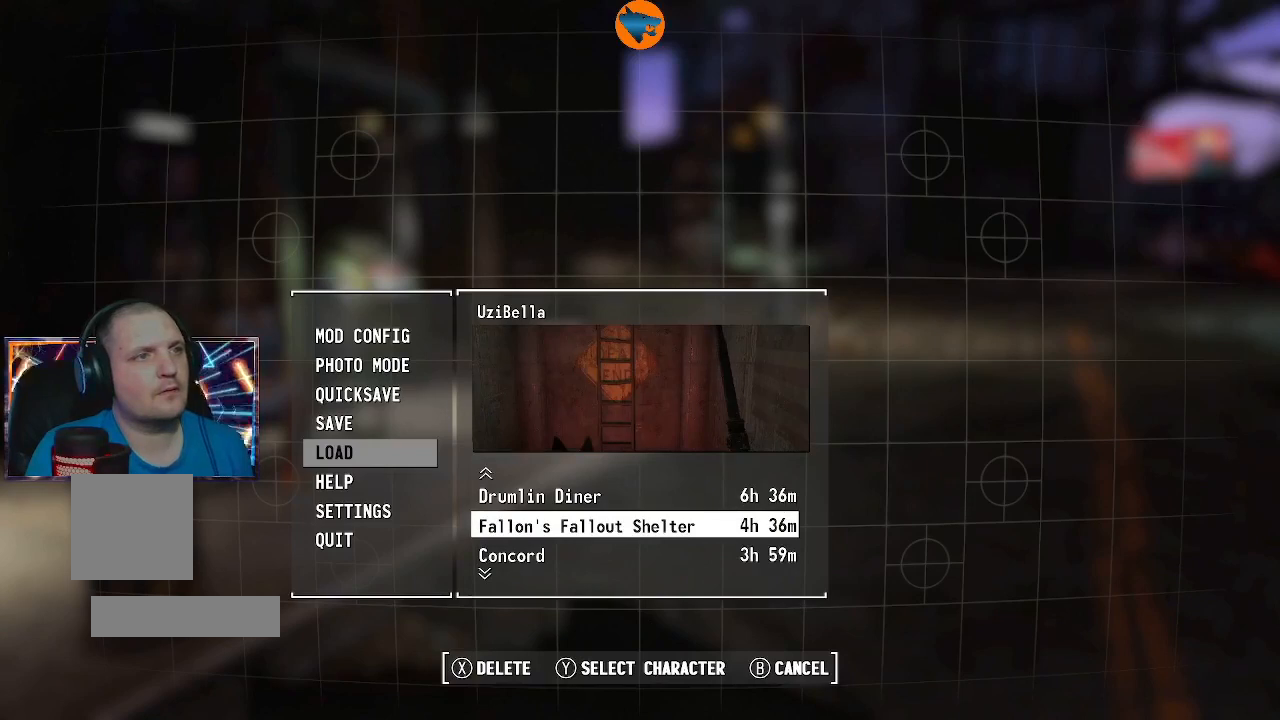
Gameplay with a controller (Xbox layout); each line is a JSON object with the inputs held at the frame after it. "events" lists button and stick changes between this image and that frame as [ms after this image, input, new state], when the widget could be followed in between.
{"buttons": [], "left_stick": "center", "right_stick": "center", "events": [[333, "X", "down"], [467, "X", "up"]]}
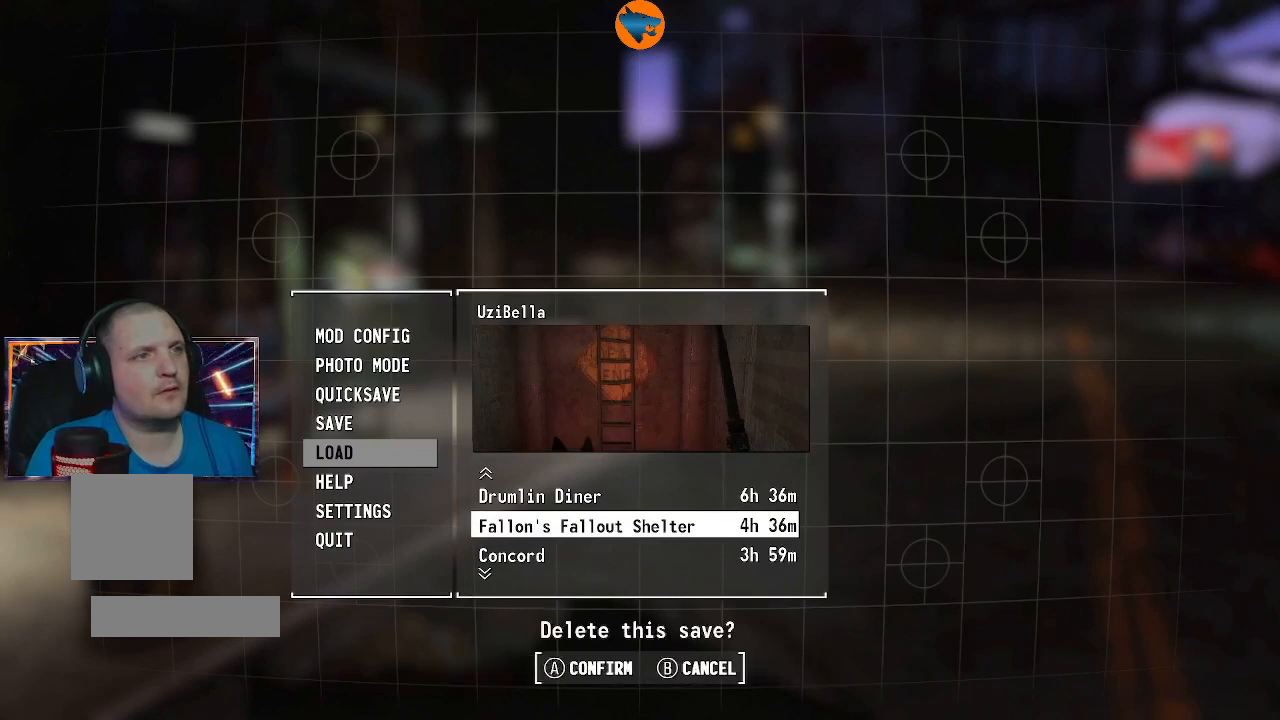
{"buttons": [], "left_stick": "center", "right_stick": "center", "events": [[100, "A", "down"], [233, "A", "up"]]}
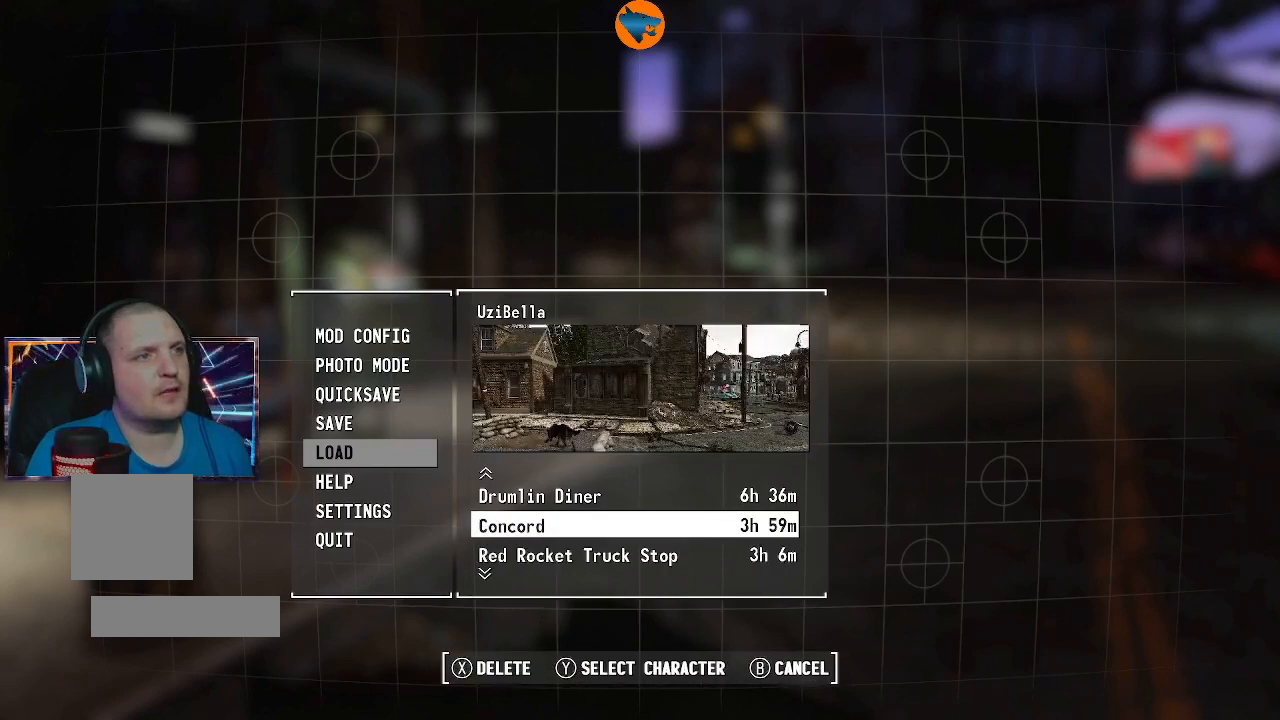
{"buttons": [], "left_stick": "center", "right_stick": "center", "events": []}
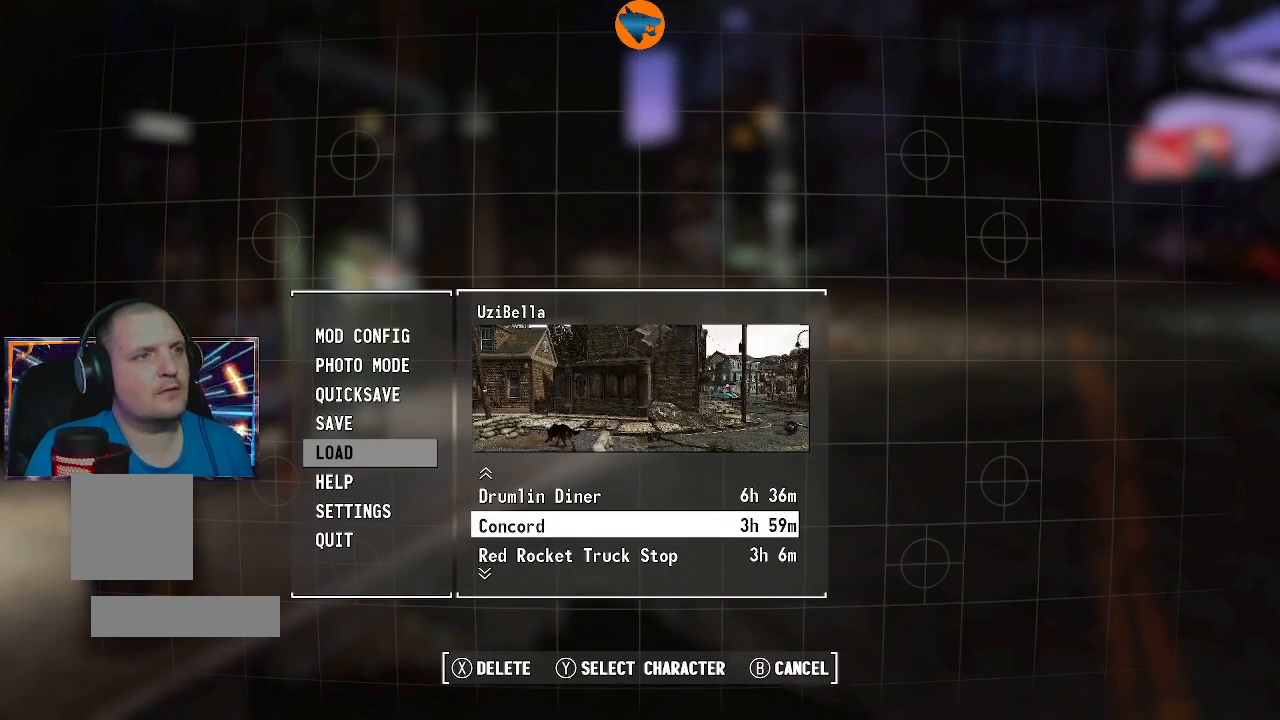
{"buttons": [], "left_stick": "center", "right_stick": "center", "events": []}
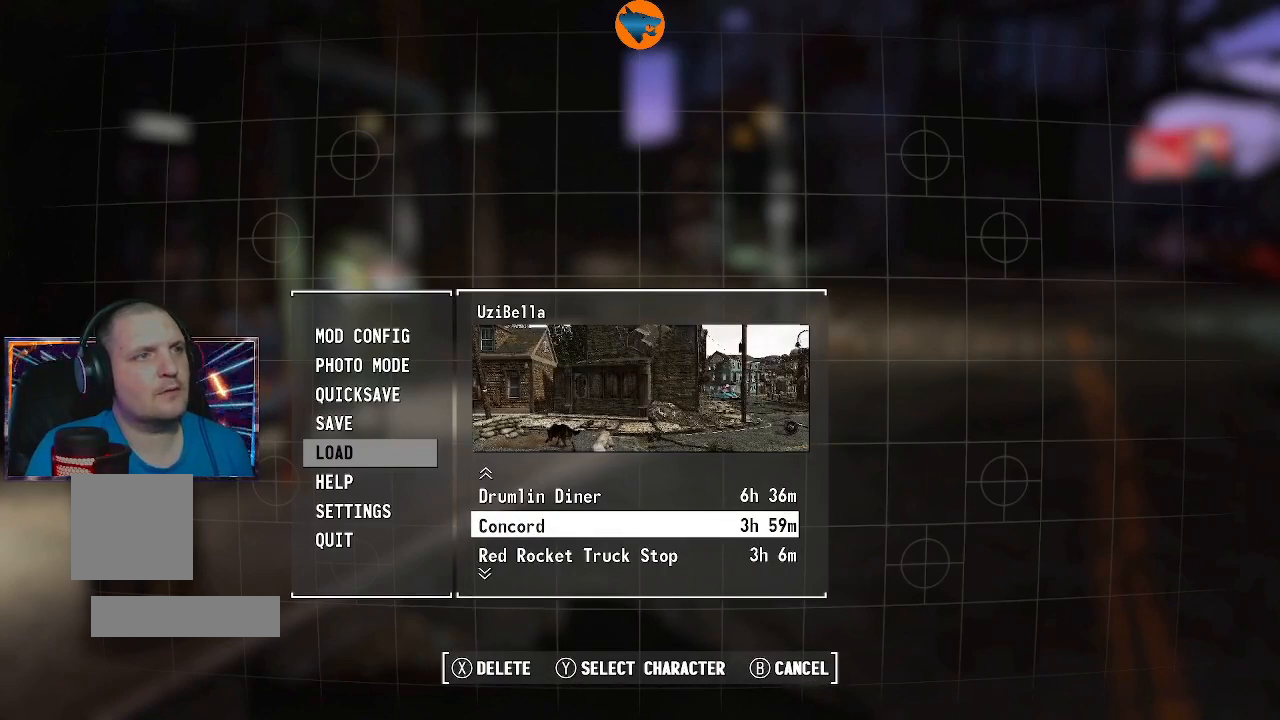
{"buttons": [], "left_stick": "center", "right_stick": "center", "events": []}
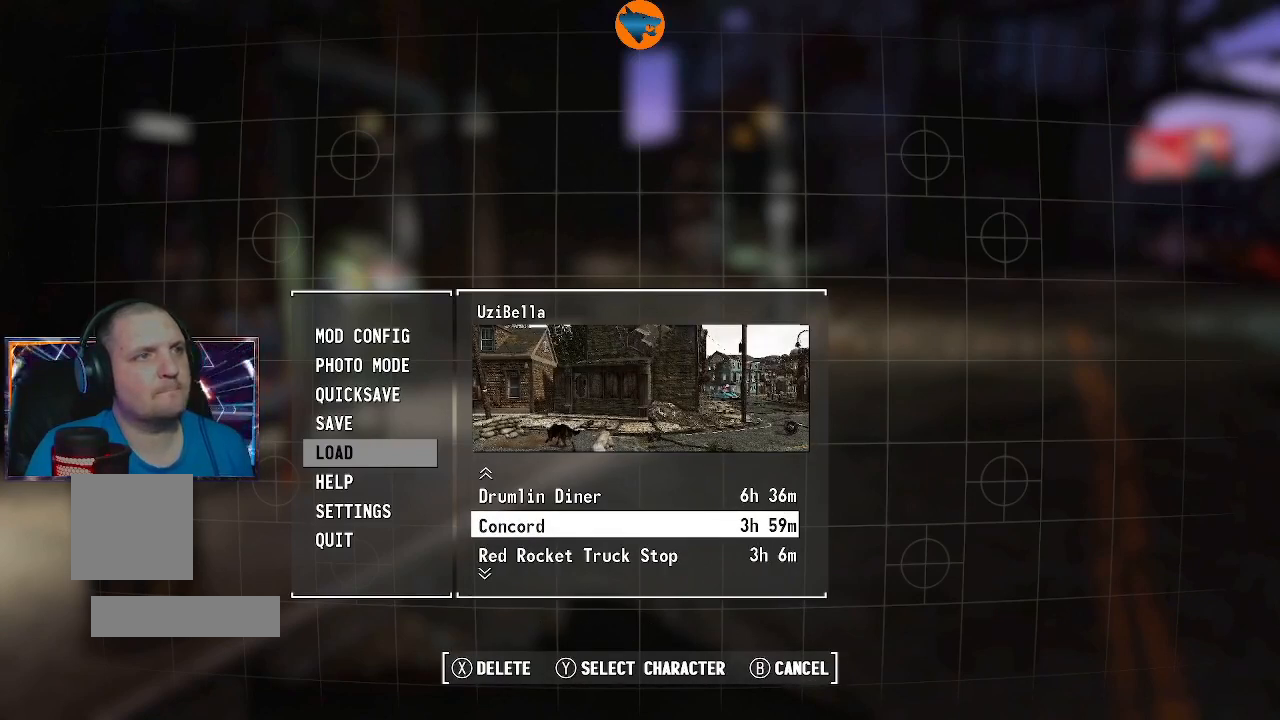
{"buttons": [], "left_stick": "center", "right_stick": "center", "events": [[167, "DPAD_DOWN", "down"], [267, "DPAD_DOWN", "up"]]}
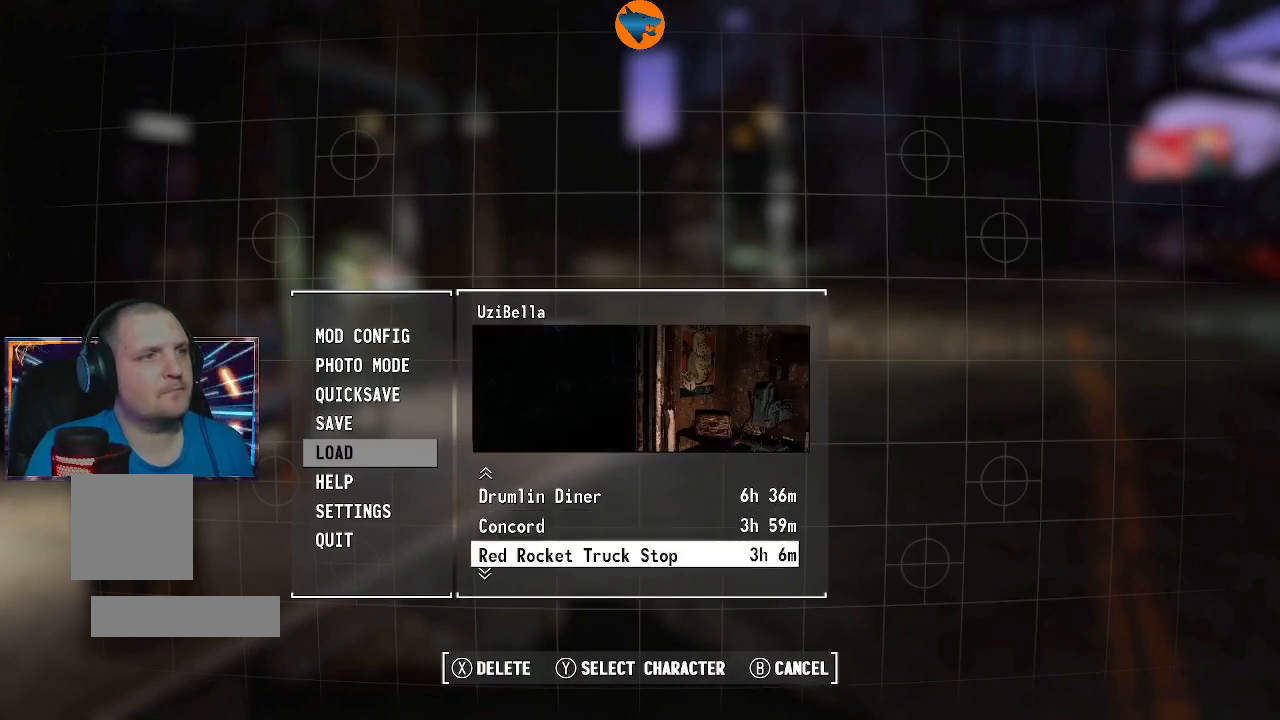
{"buttons": ["DPAD_UP"], "left_stick": "center", "right_stick": "center", "events": [[433, "DPAD_UP", "down"]]}
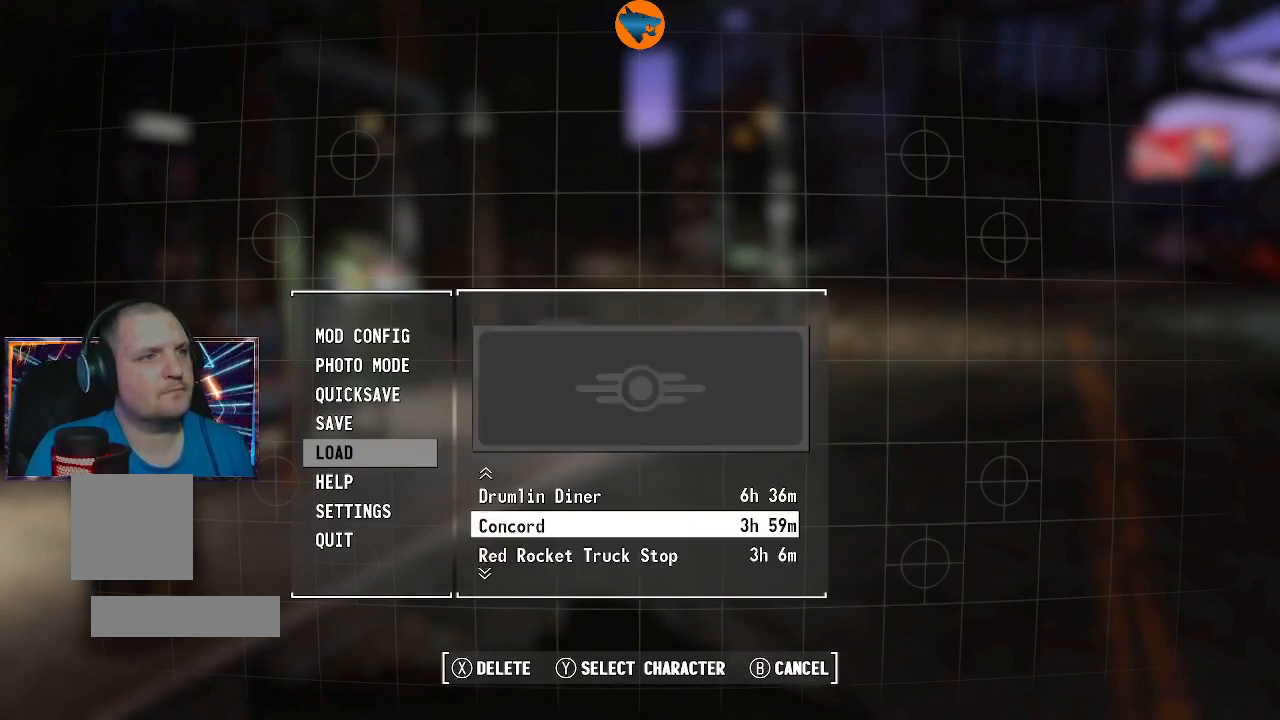
{"buttons": [], "left_stick": "center", "right_stick": "center", "events": [[67, "DPAD_UP", "up"]]}
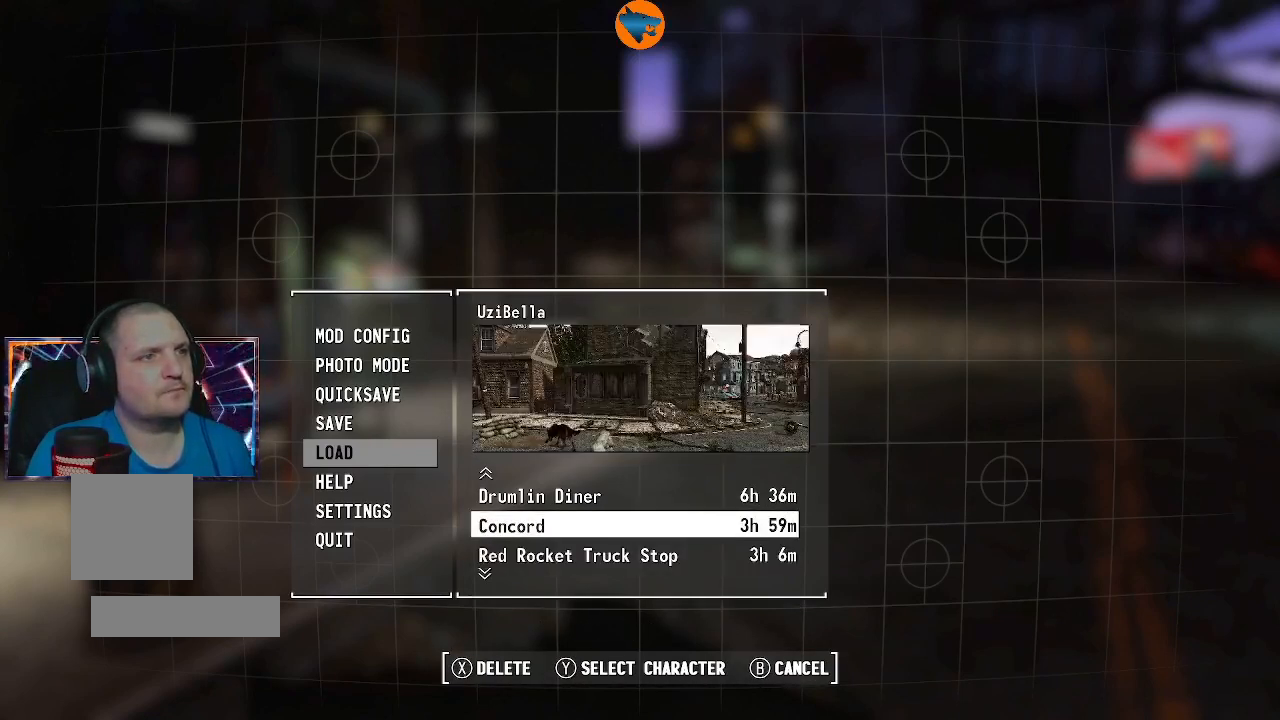
{"buttons": [], "left_stick": "center", "right_stick": "center", "events": [[133, "DPAD_DOWN", "down"], [233, "DPAD_DOWN", "up"]]}
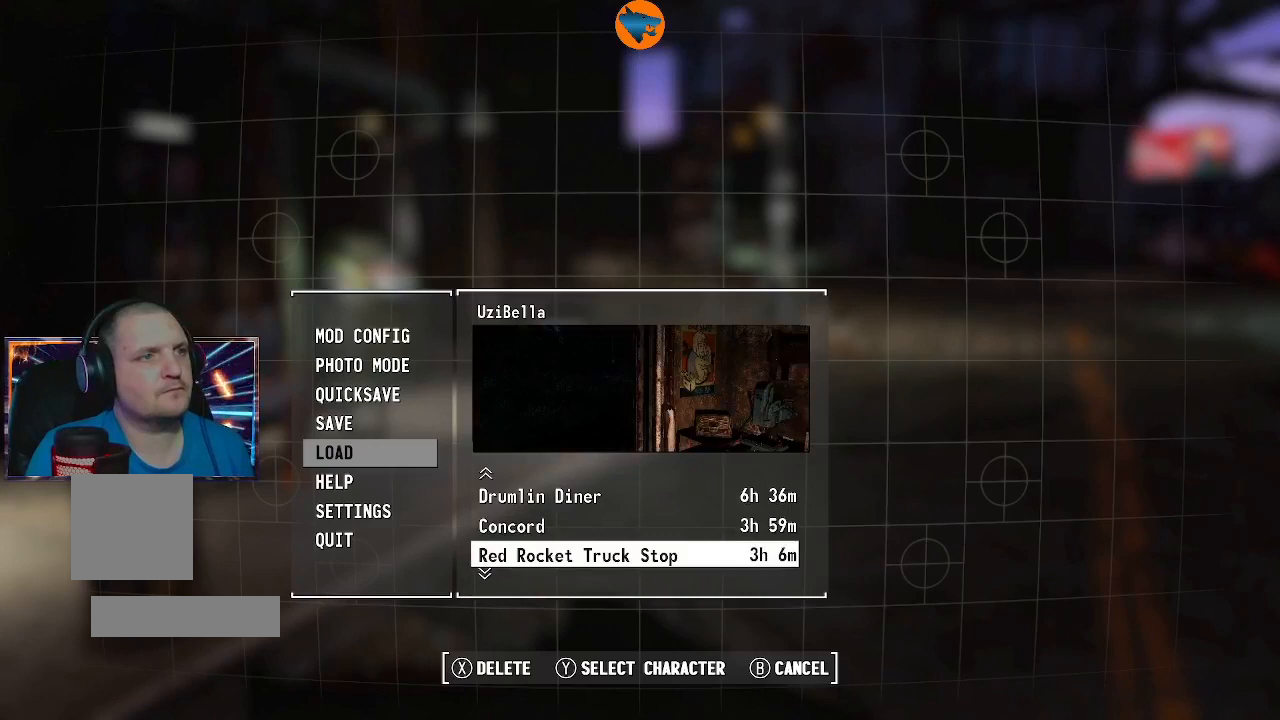
{"buttons": [], "left_stick": "center", "right_stick": "center", "events": []}
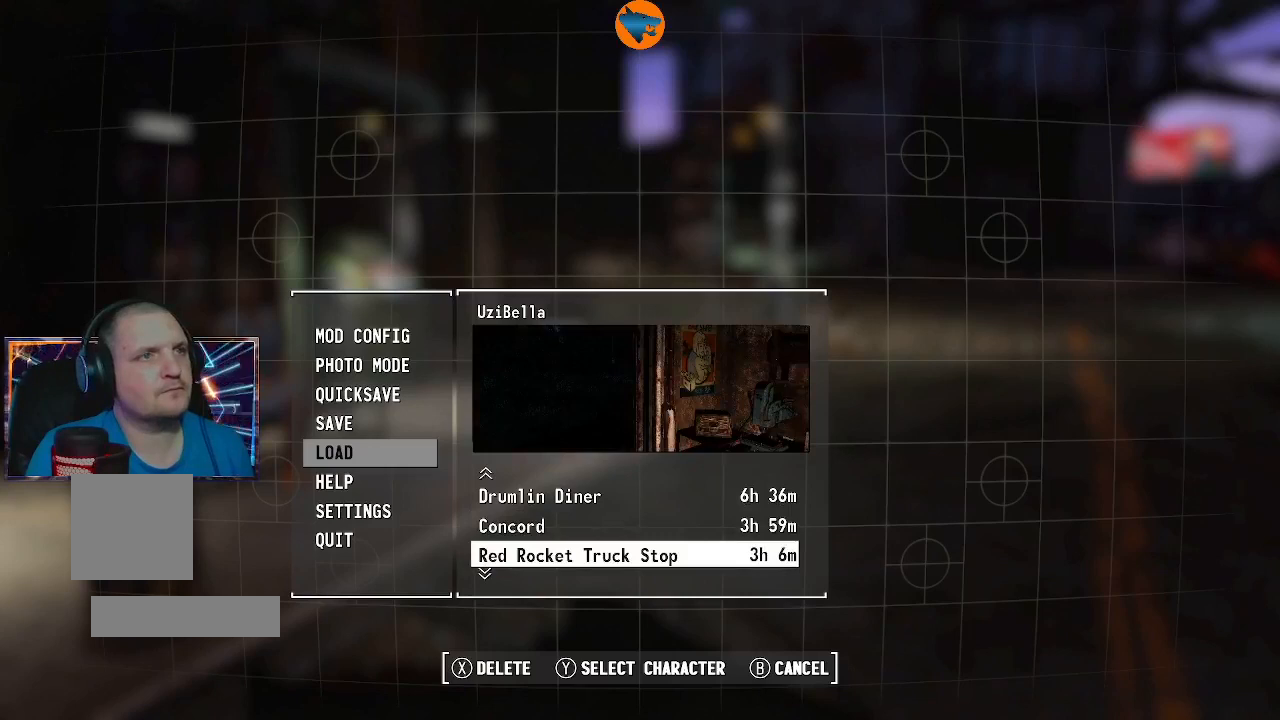
{"buttons": [], "left_stick": "center", "right_stick": "center", "events": [[300, "DPAD_DOWN", "down"], [467, "DPAD_DOWN", "up"]]}
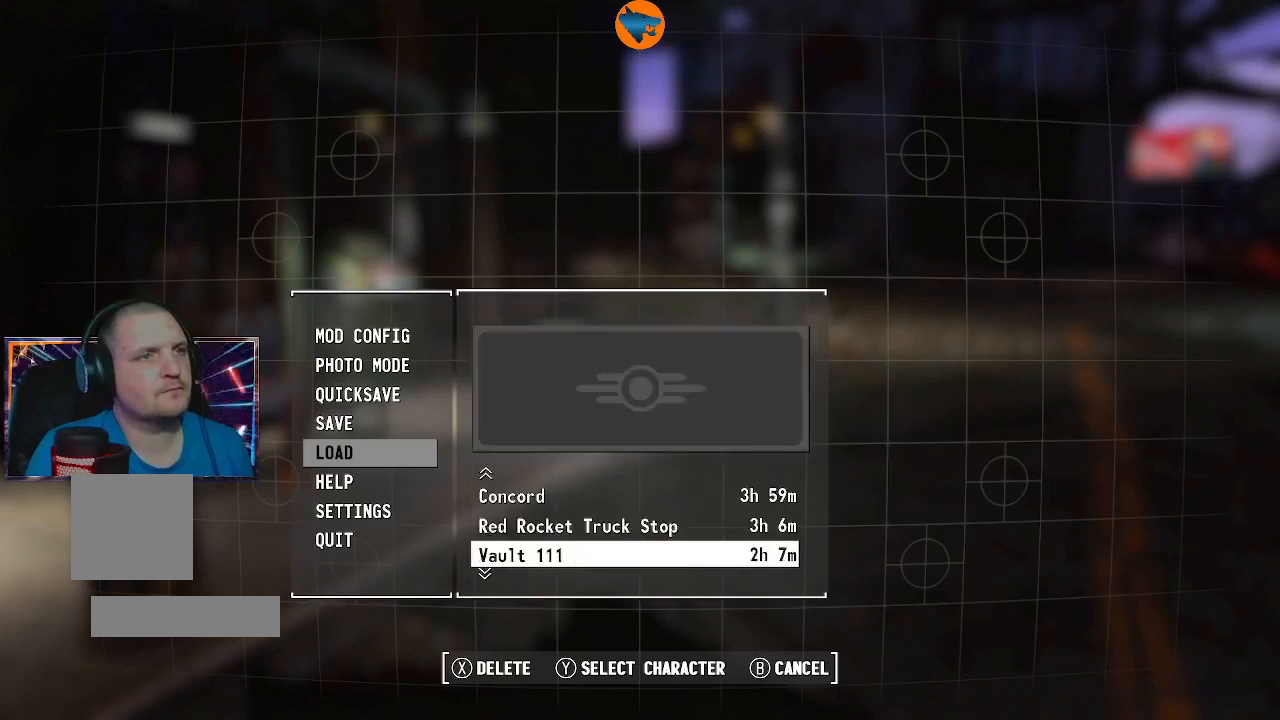
{"buttons": [], "left_stick": "center", "right_stick": "center", "events": []}
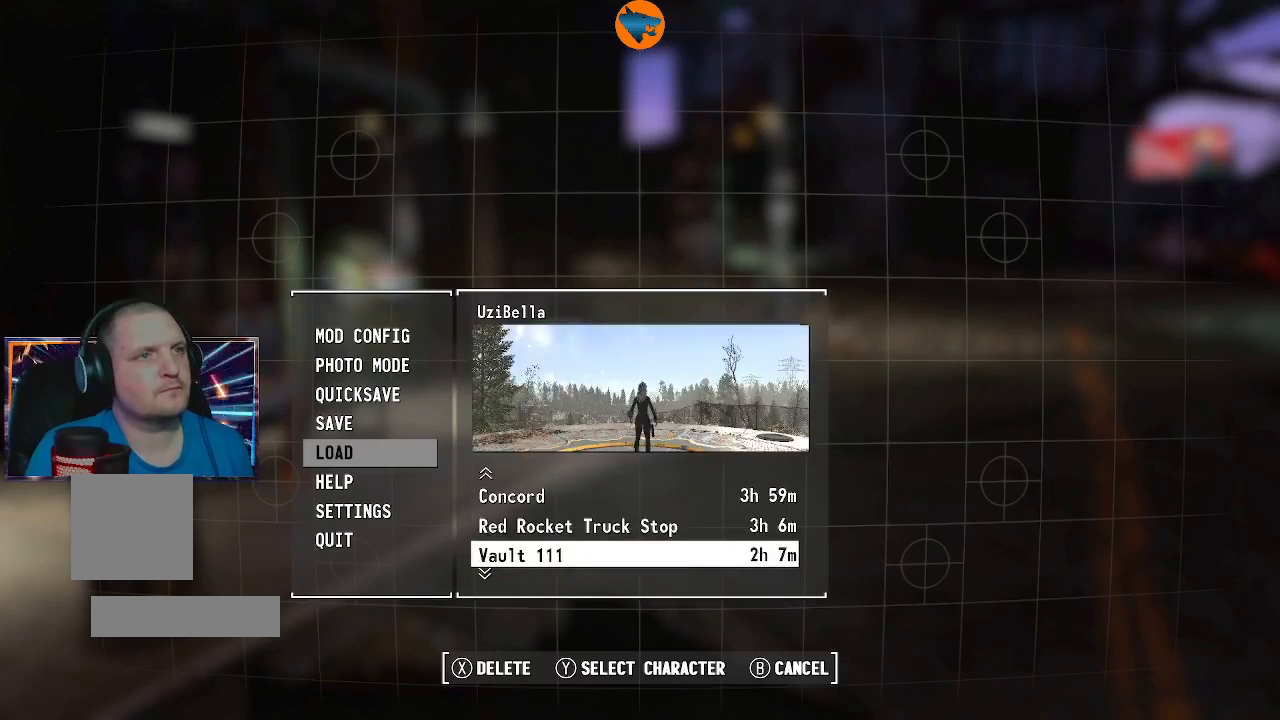
{"buttons": [], "left_stick": "center", "right_stick": "center", "events": []}
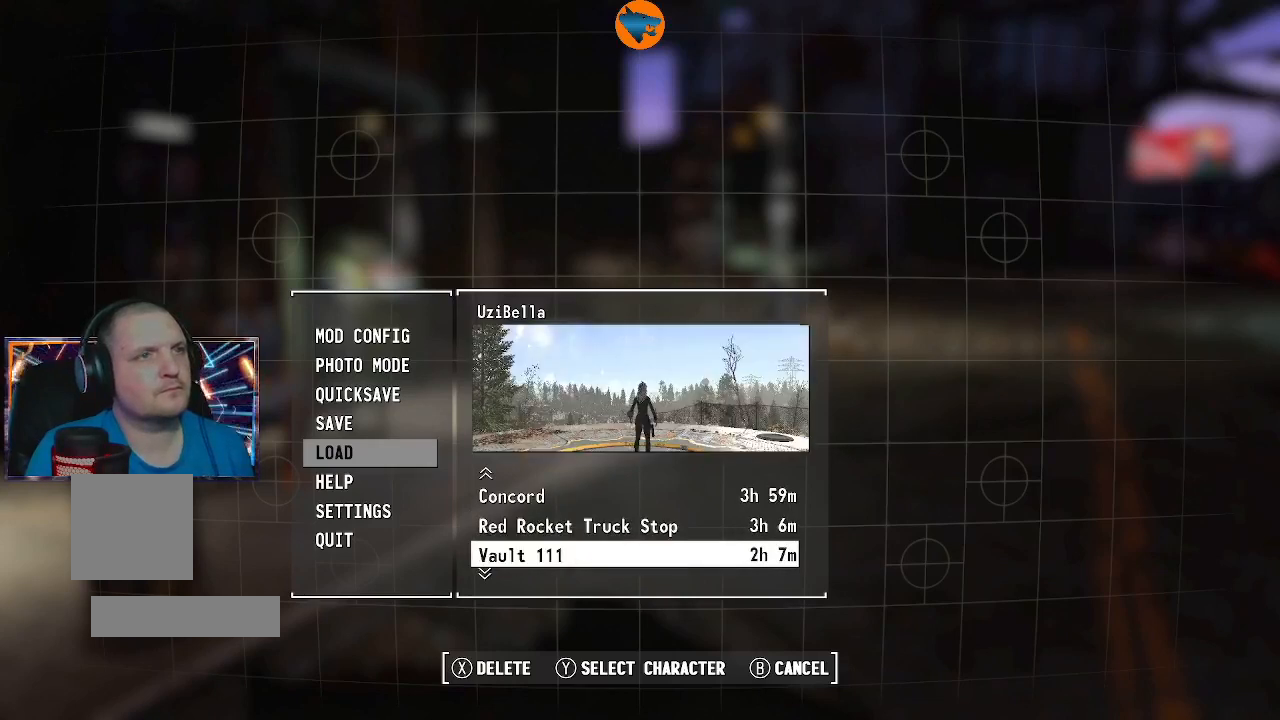
{"buttons": [], "left_stick": "center", "right_stick": "center", "events": [[233, "DPAD_UP", "down"], [300, "DPAD_UP", "up"], [467, "DPAD_UP", "down"], [500, "DPAD_UP", "up"]]}
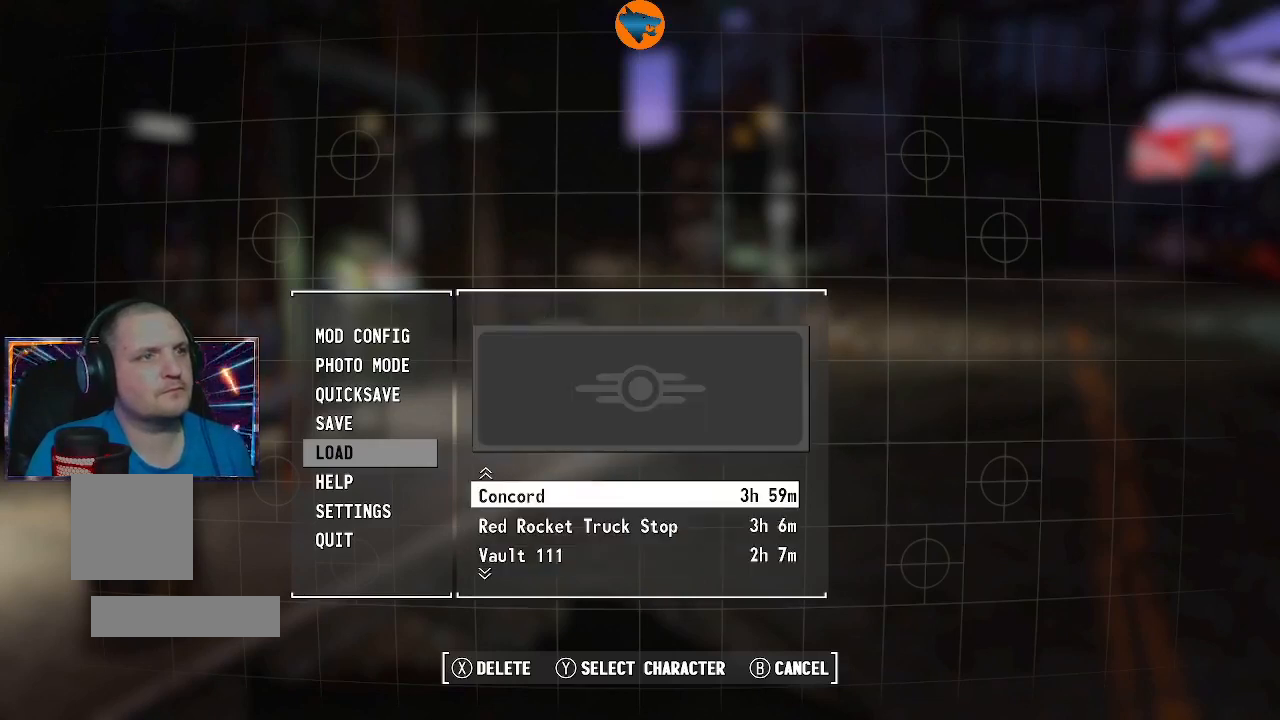
{"buttons": [], "left_stick": "center", "right_stick": "center", "events": []}
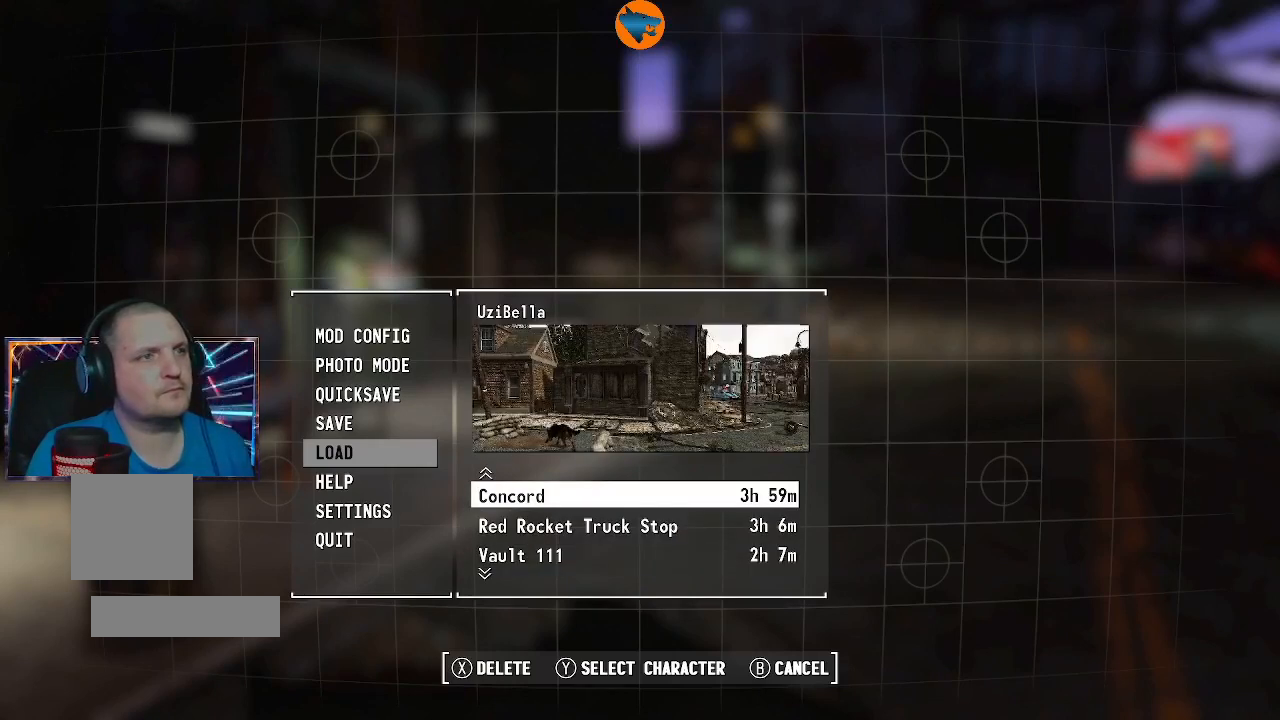
{"buttons": [], "left_stick": "center", "right_stick": "center", "events": [[333, "X", "down"], [467, "X", "up"]]}
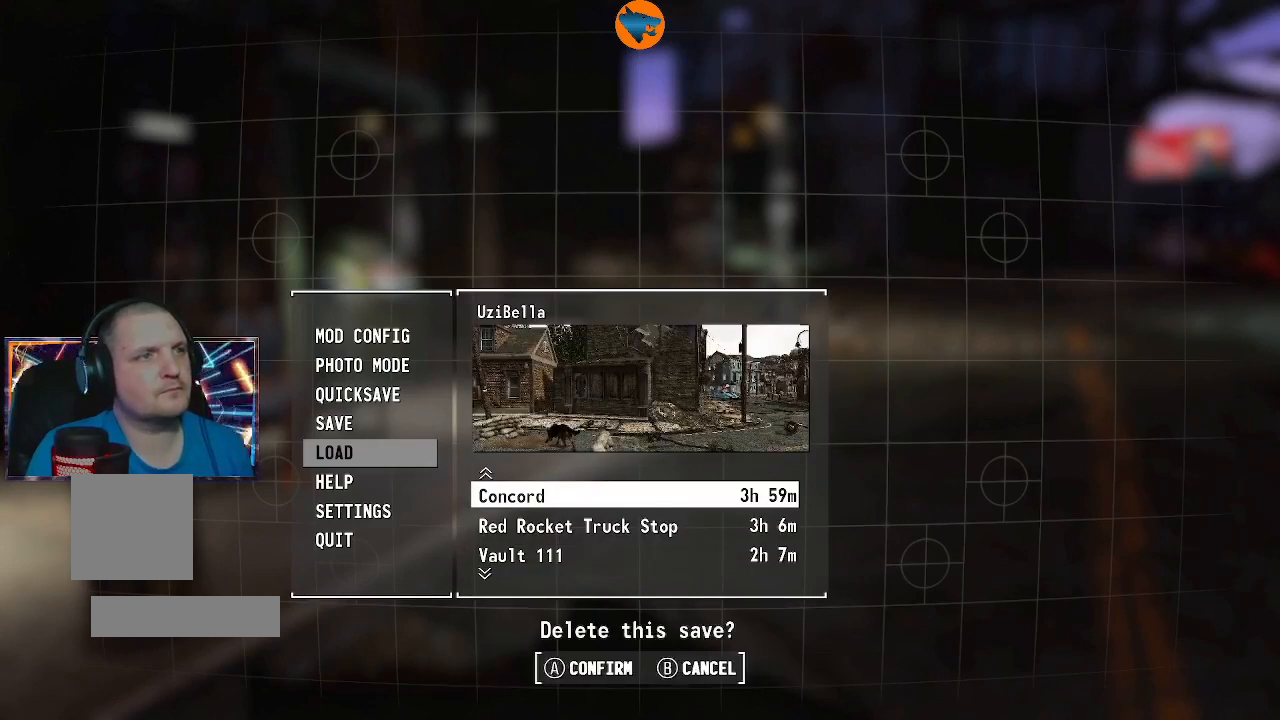
{"buttons": [], "left_stick": "center", "right_stick": "center", "events": [[167, "A", "down"], [300, "A", "up"]]}
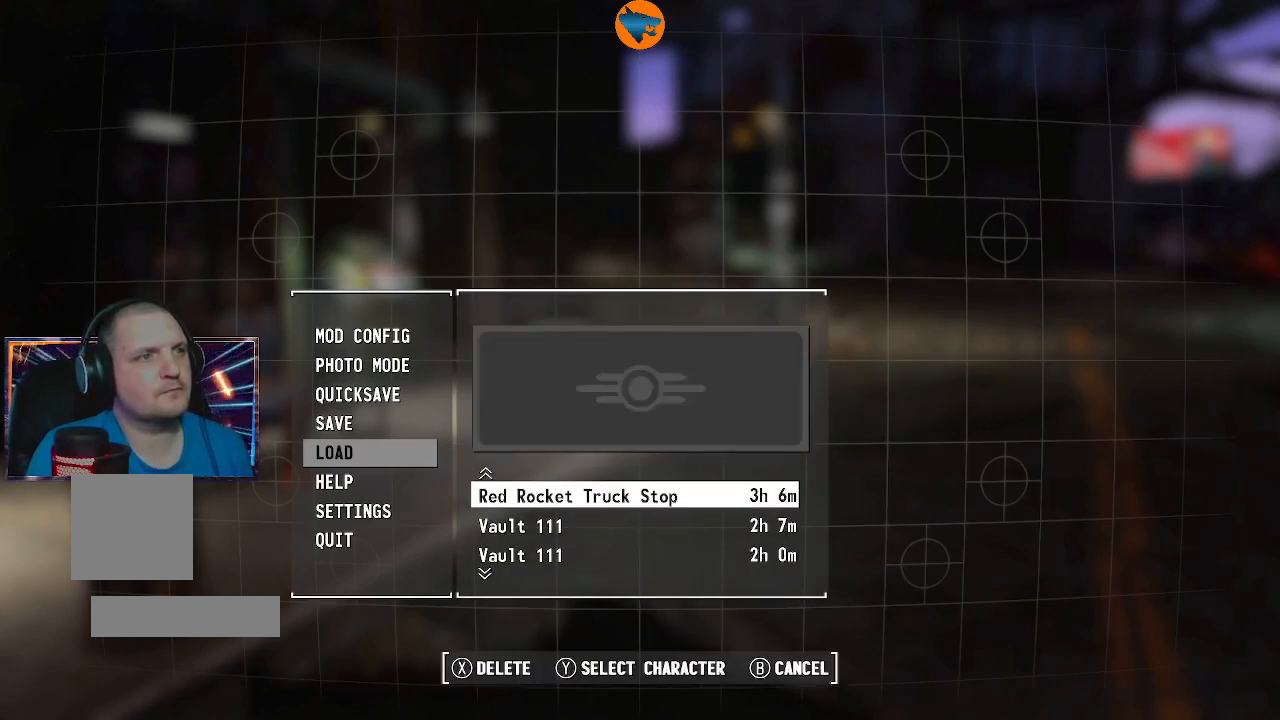
{"buttons": [], "left_stick": "center", "right_stick": "center", "events": []}
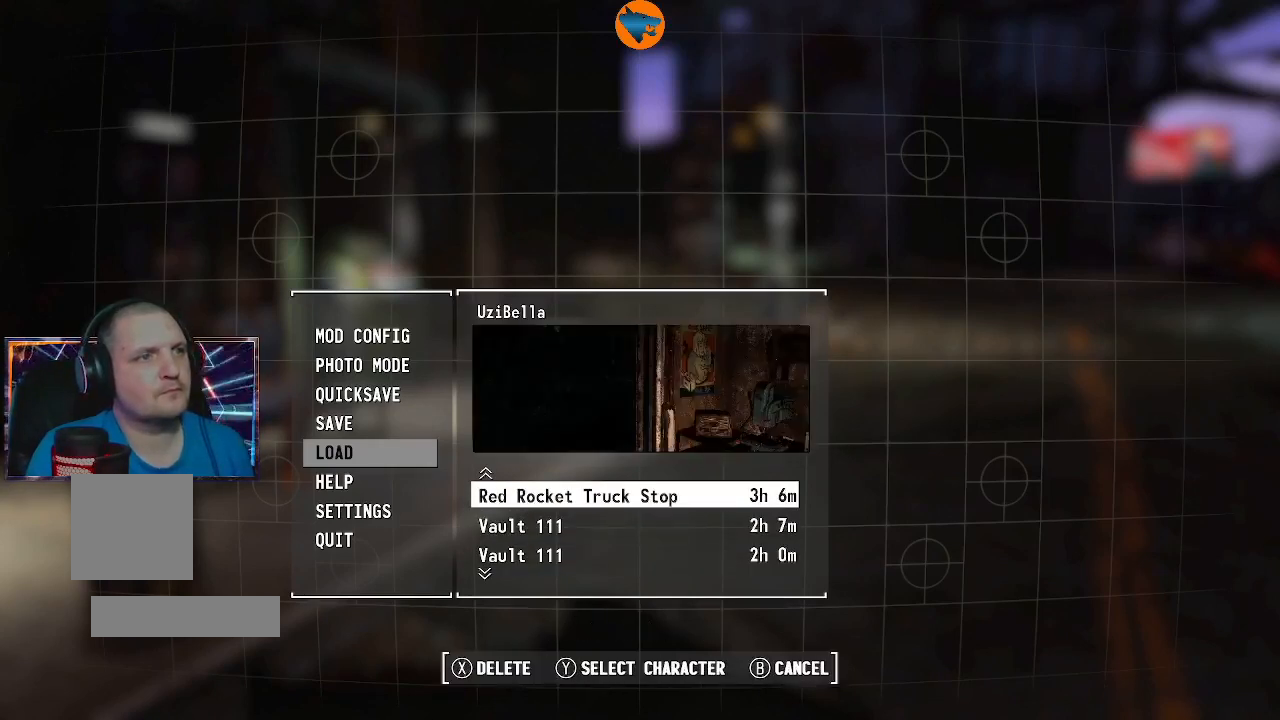
{"buttons": [], "left_stick": "center", "right_stick": "center", "events": [[33, "X", "down"], [133, "X", "up"], [367, "A", "down"], [433, "A", "up"]]}
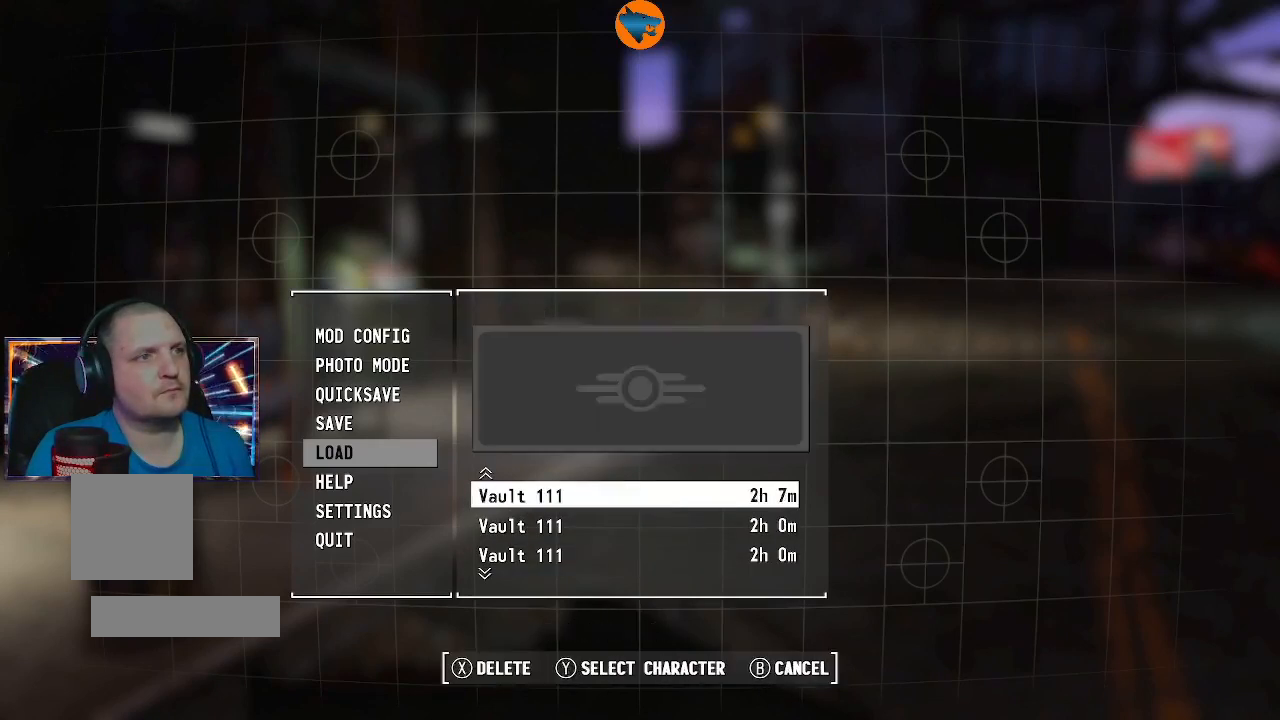
{"buttons": [], "left_stick": "center", "right_stick": "center", "events": [[400, "DPAD_DOWN", "down"], [500, "DPAD_DOWN", "up"]]}
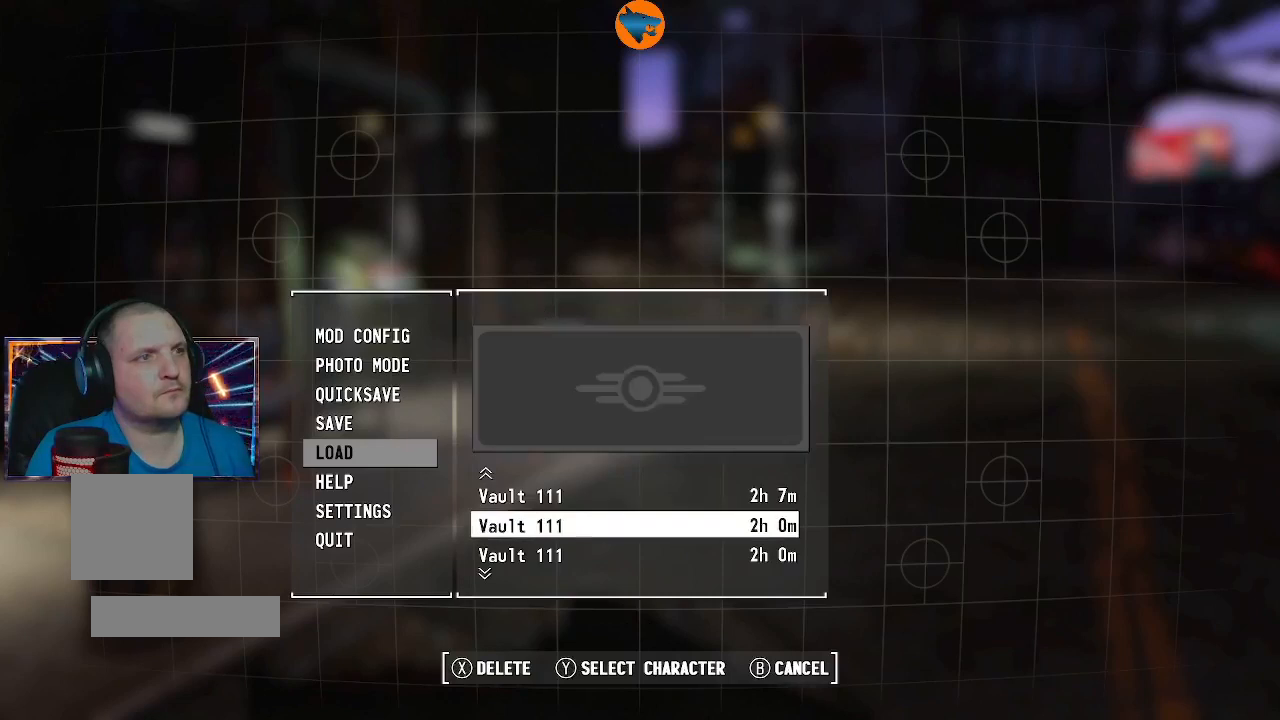
{"buttons": [], "left_stick": "center", "right_stick": "center", "events": [[367, "DPAD_DOWN", "down"], [500, "DPAD_DOWN", "up"]]}
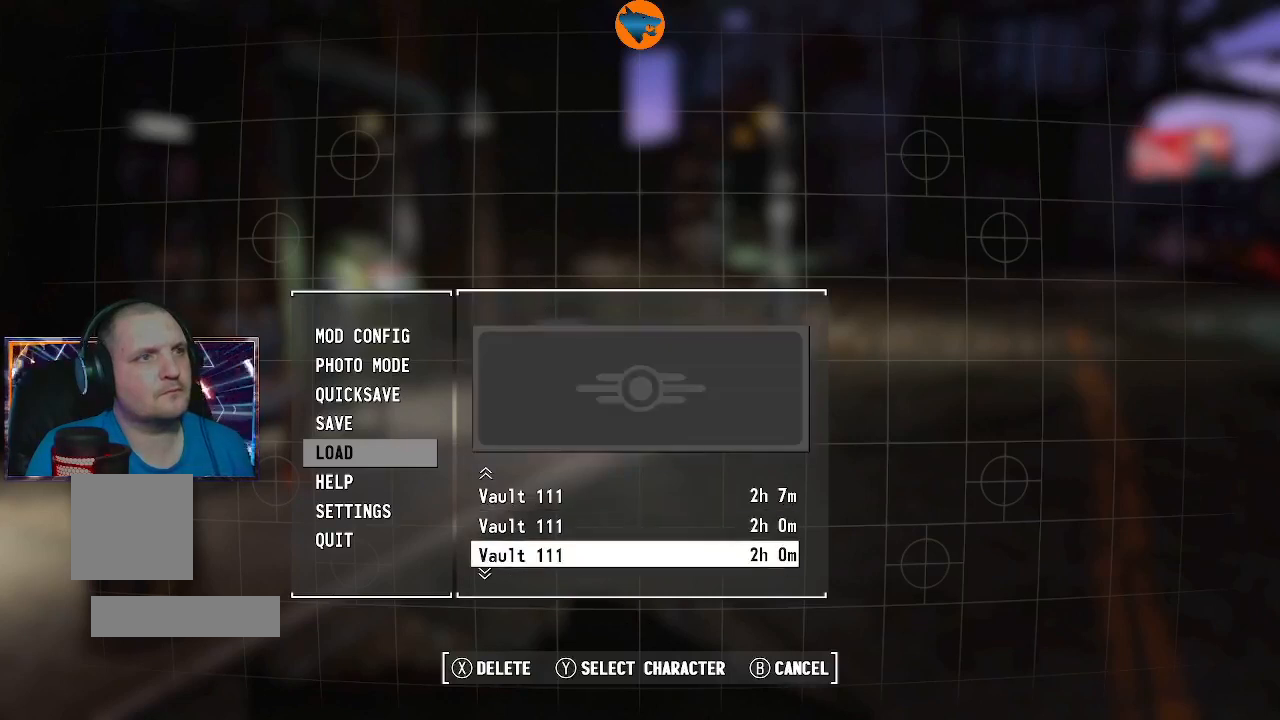
{"buttons": [], "left_stick": "center", "right_stick": "center", "events": []}
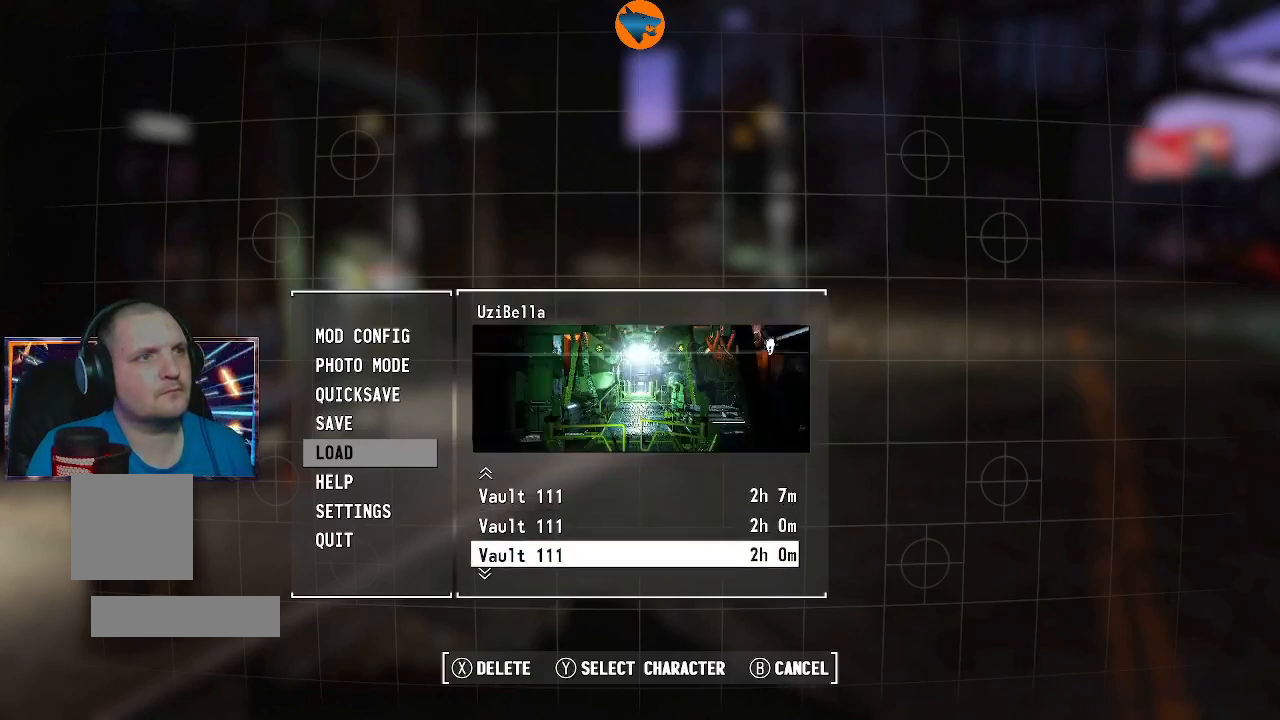
{"buttons": [], "left_stick": "center", "right_stick": "center", "events": [[100, "DPAD_DOWN", "down"], [233, "DPAD_DOWN", "up"]]}
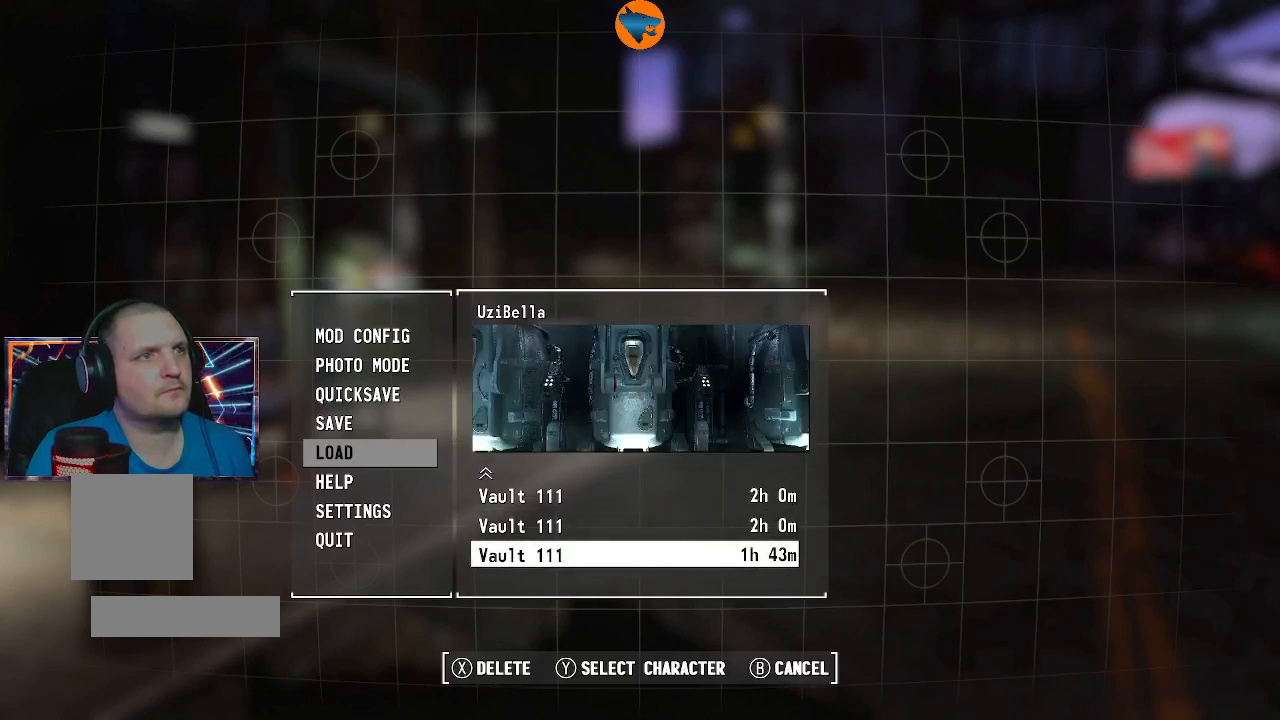
{"buttons": [], "left_stick": "center", "right_stick": "center", "events": []}
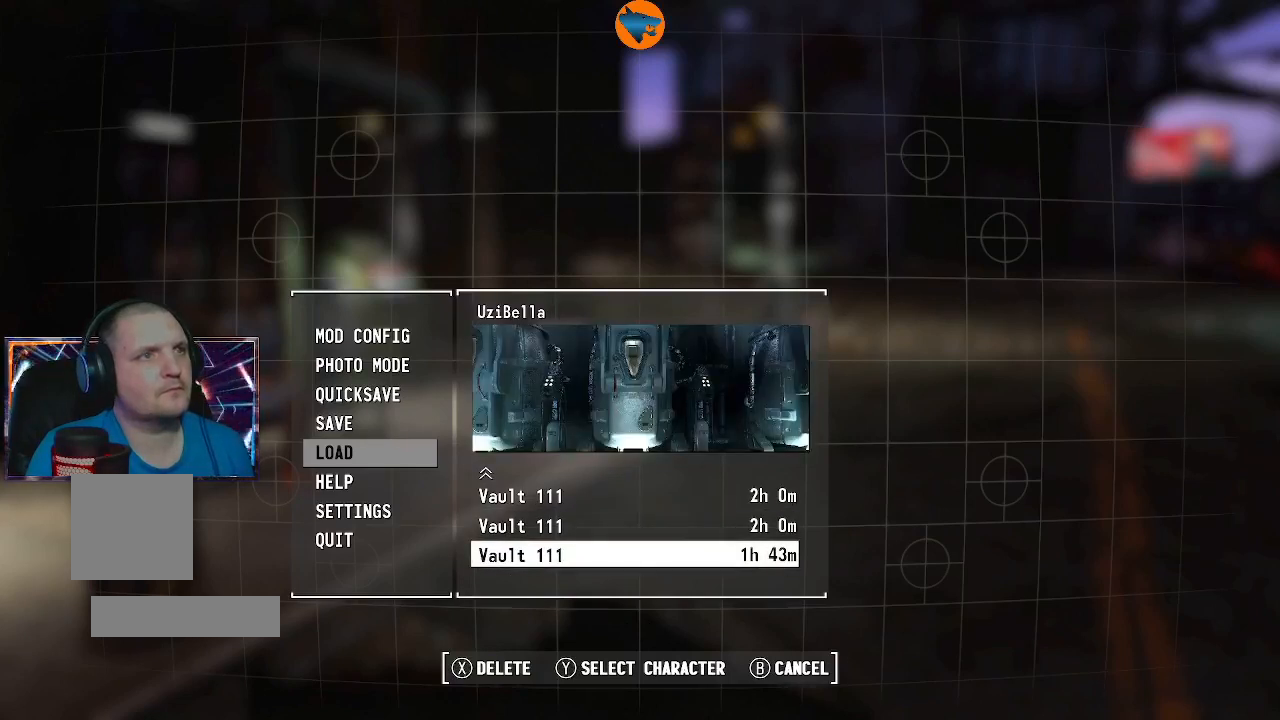
{"buttons": [], "left_stick": "center", "right_stick": "center", "events": []}
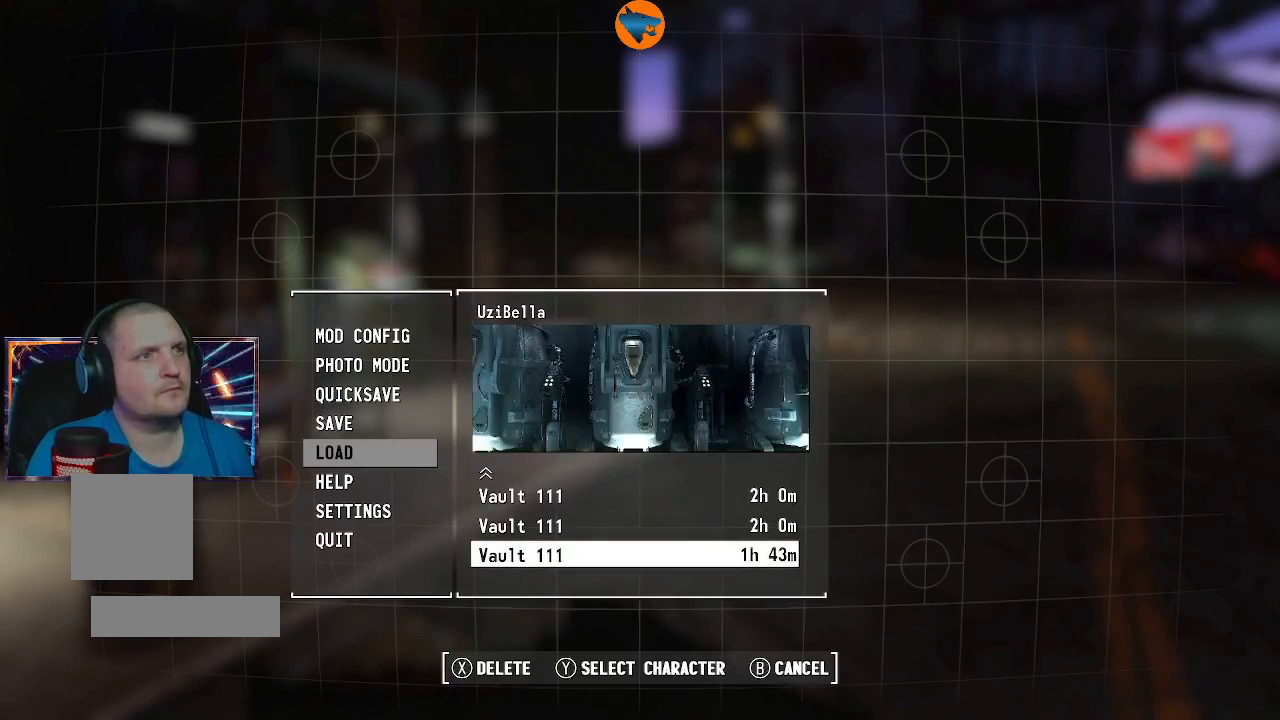
{"buttons": [], "left_stick": "center", "right_stick": "center", "events": []}
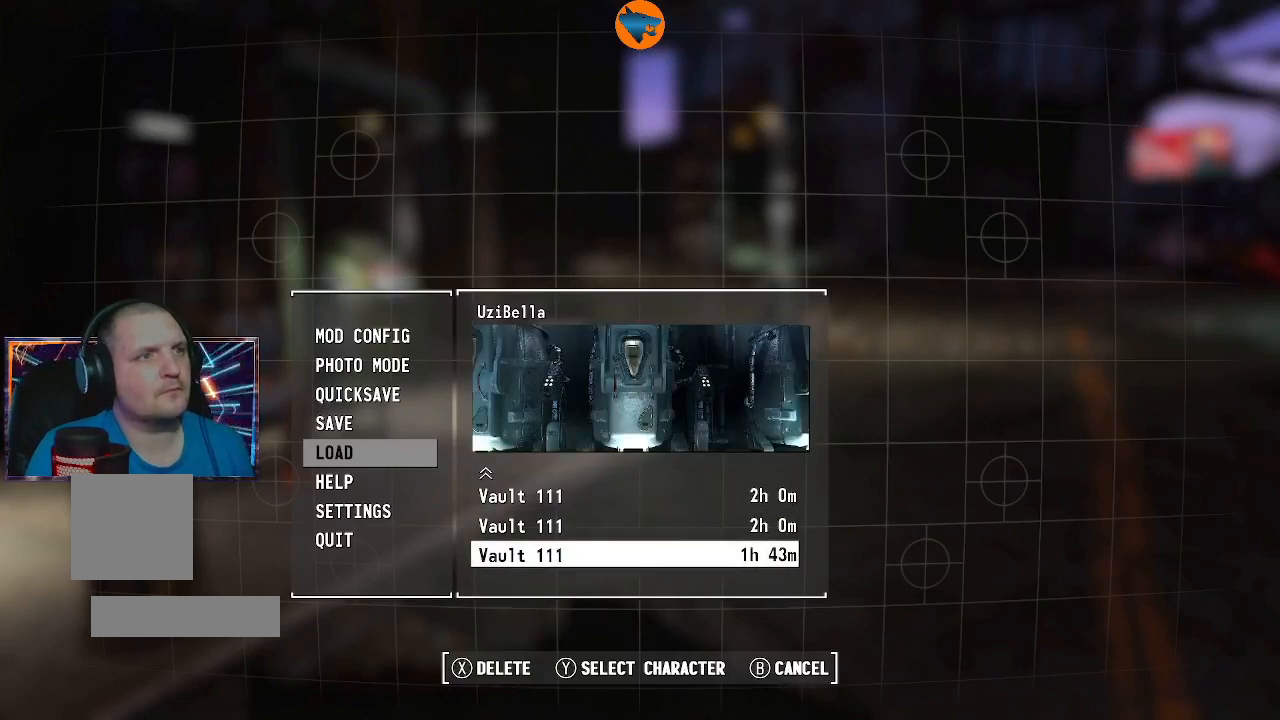
{"buttons": ["DPAD_UP"], "left_stick": "center", "right_stick": "center", "events": [[33, "DPAD_DOWN", "down"], [167, "DPAD_DOWN", "up"], [433, "DPAD_UP", "down"]]}
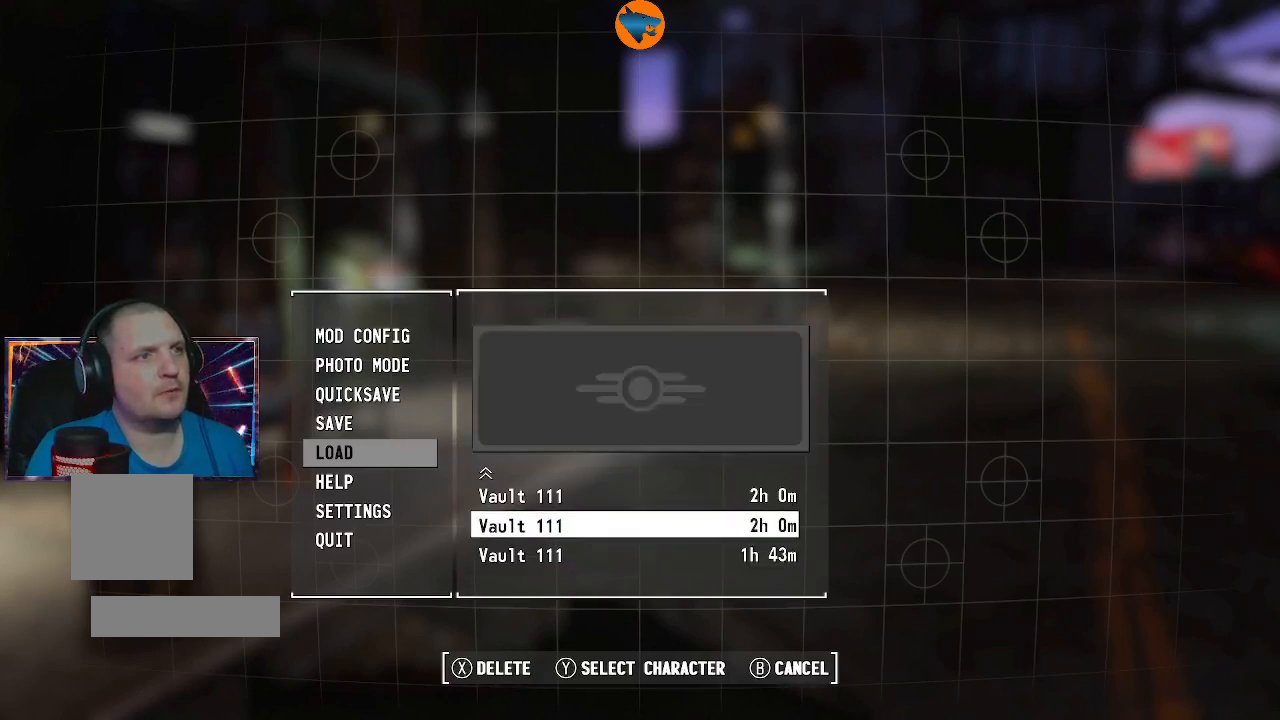
{"buttons": [], "left_stick": "center", "right_stick": "center", "events": [[33, "DPAD_UP", "up"]]}